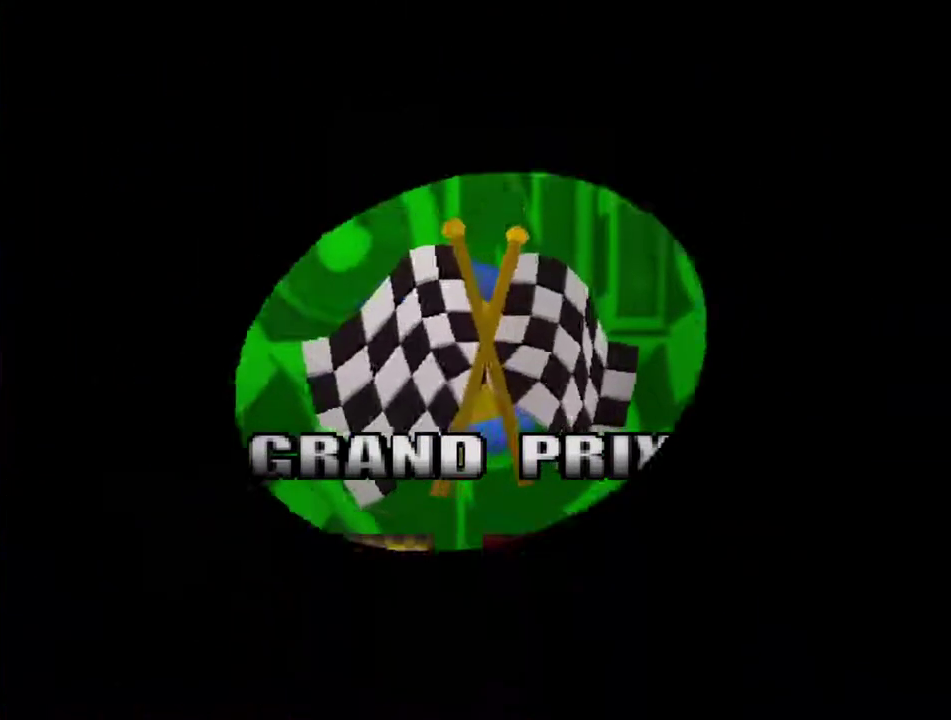
Gameplay with a controller (Xbox layout); each line is a JSON object with the inputs held at the frame after it. "events" lists button and stick changes between this image and that frame as [ms after this image, input, new state], when the widget could be followed in between. Not read: R3.
{"buttons": ["A"], "left_stick": "center", "right_stick": "center", "events": []}
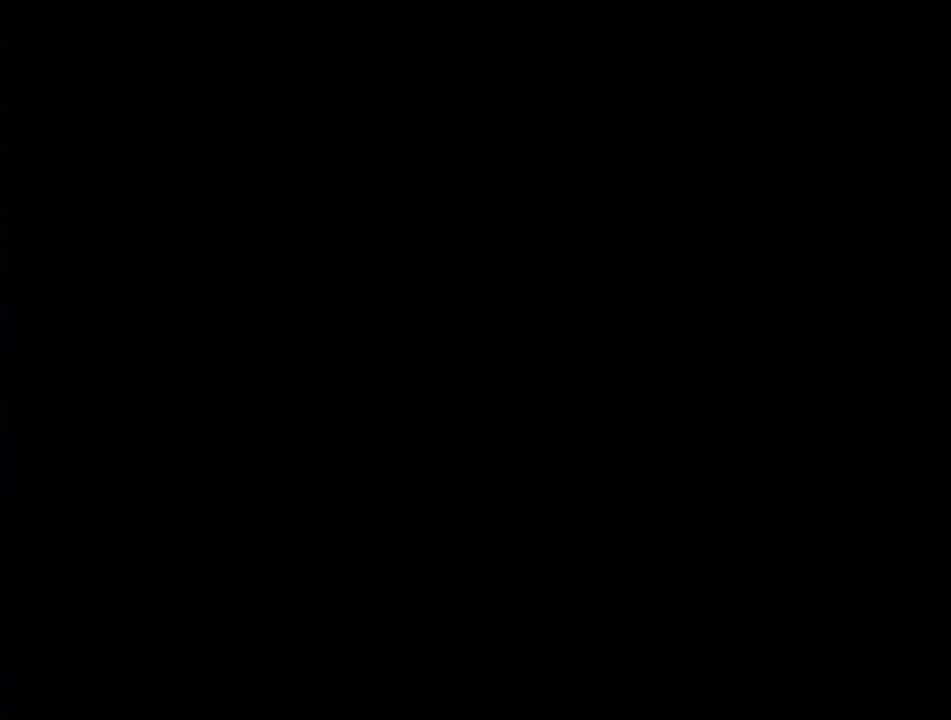
{"buttons": ["A"], "left_stick": "center", "right_stick": "center", "events": []}
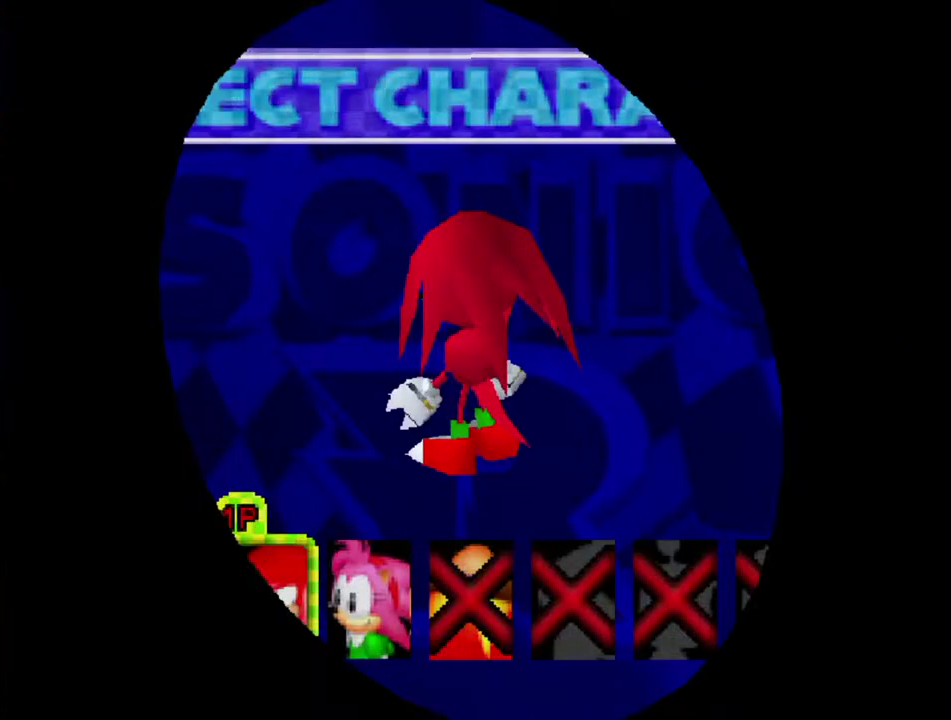
{"buttons": ["A"], "left_stick": "center", "right_stick": "center", "events": []}
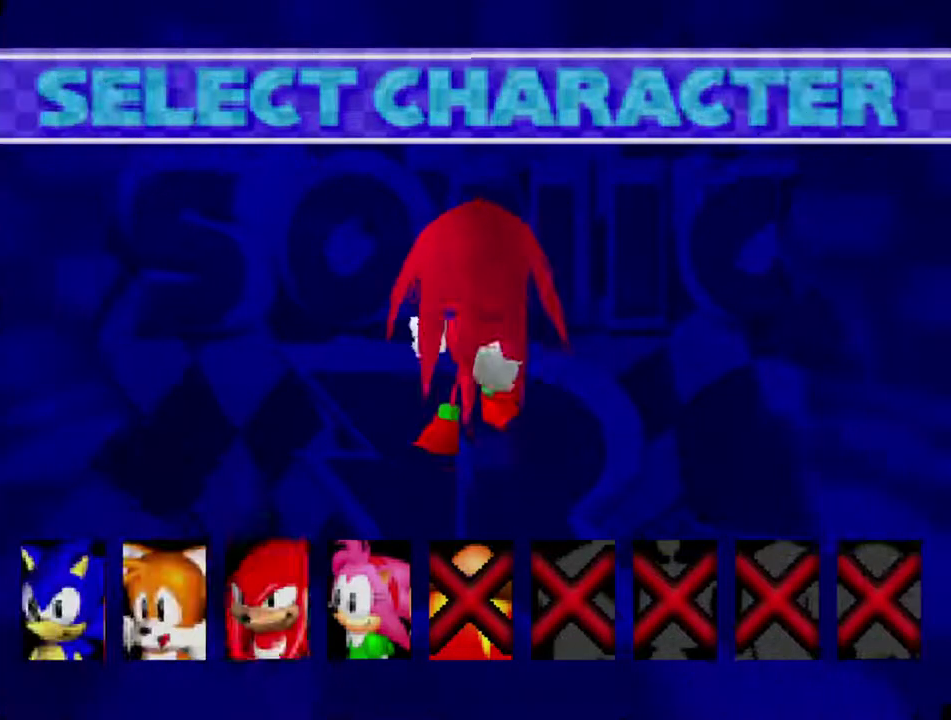
{"buttons": ["A"], "left_stick": "center", "right_stick": "center", "events": []}
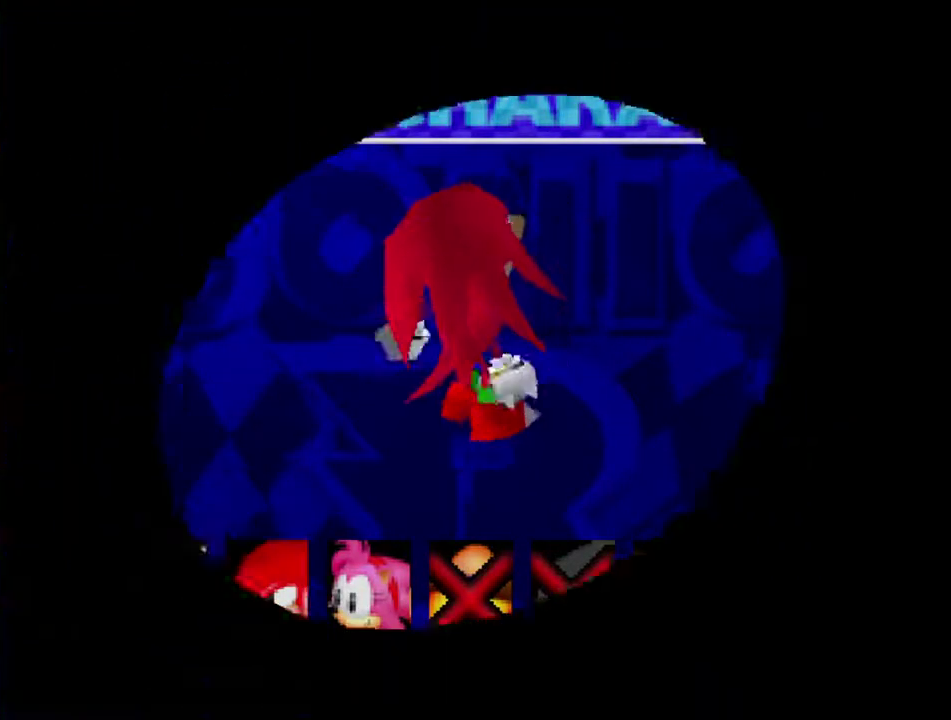
{"buttons": ["A"], "left_stick": "center", "right_stick": "center", "events": []}
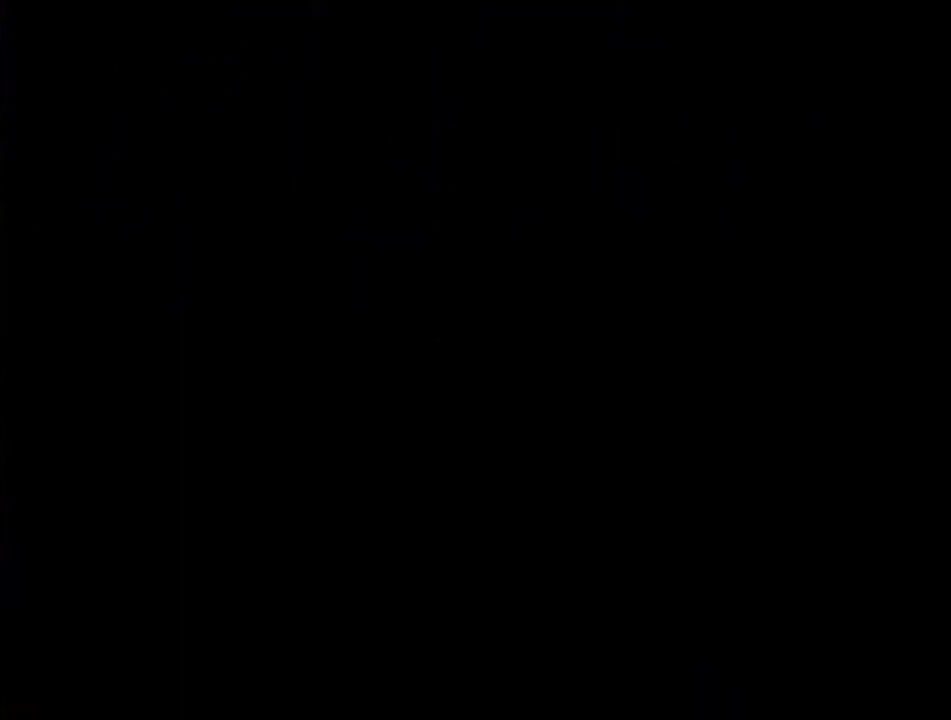
{"buttons": [], "left_stick": "center", "right_stick": "center", "events": [[434, "A", "up"]]}
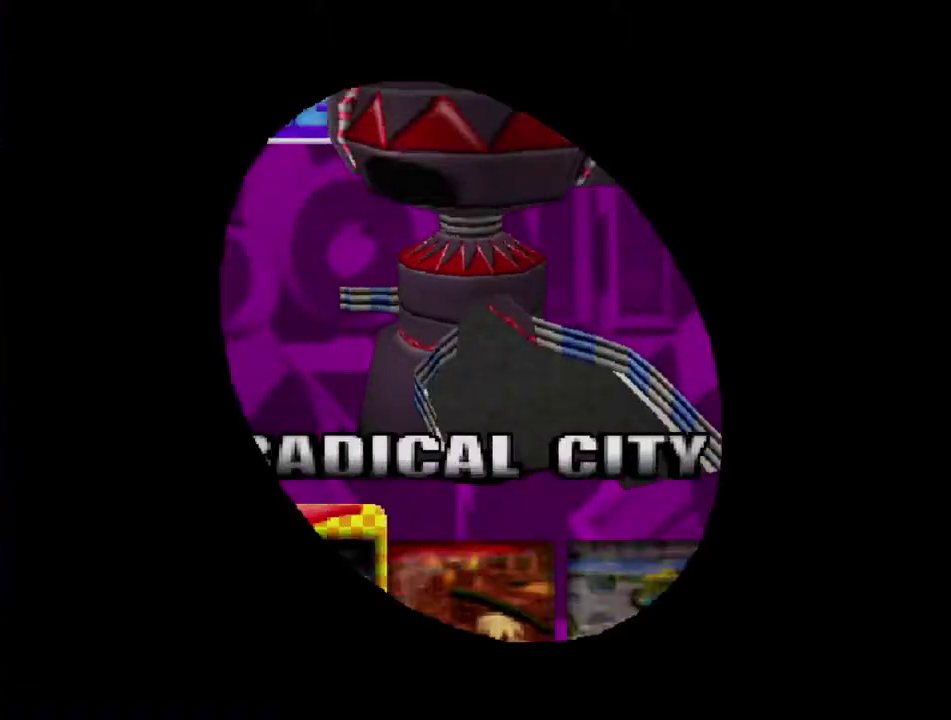
{"buttons": [], "left_stick": "right", "right_stick": "center", "events": [[184, "left_stick", "right"]]}
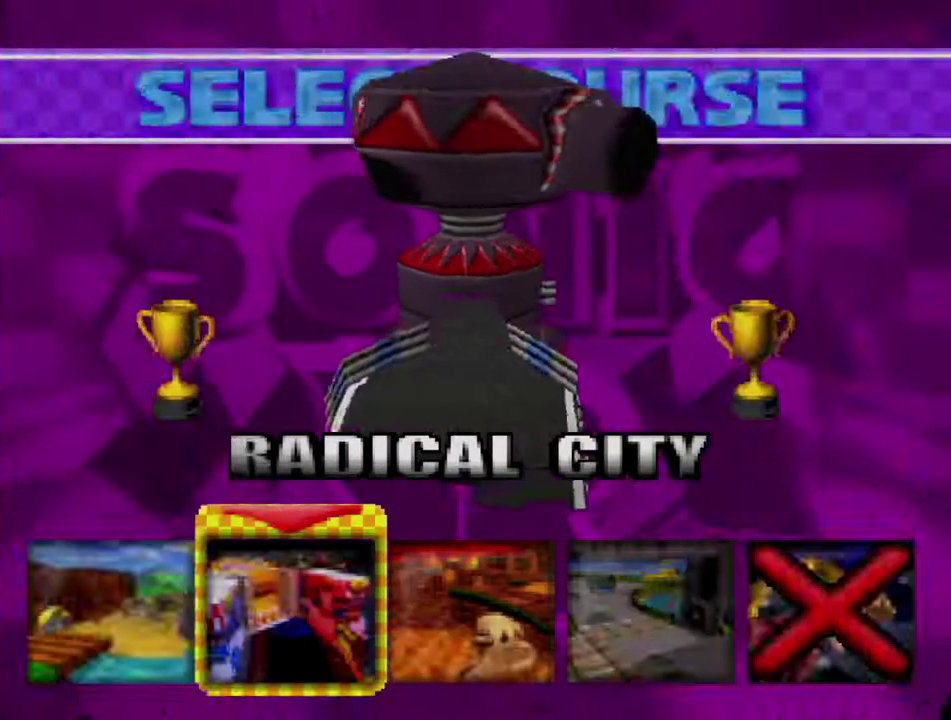
{"buttons": ["A"], "left_stick": "center", "right_stick": "center", "events": [[417, "A", "down"], [434, "left_stick", "center"]]}
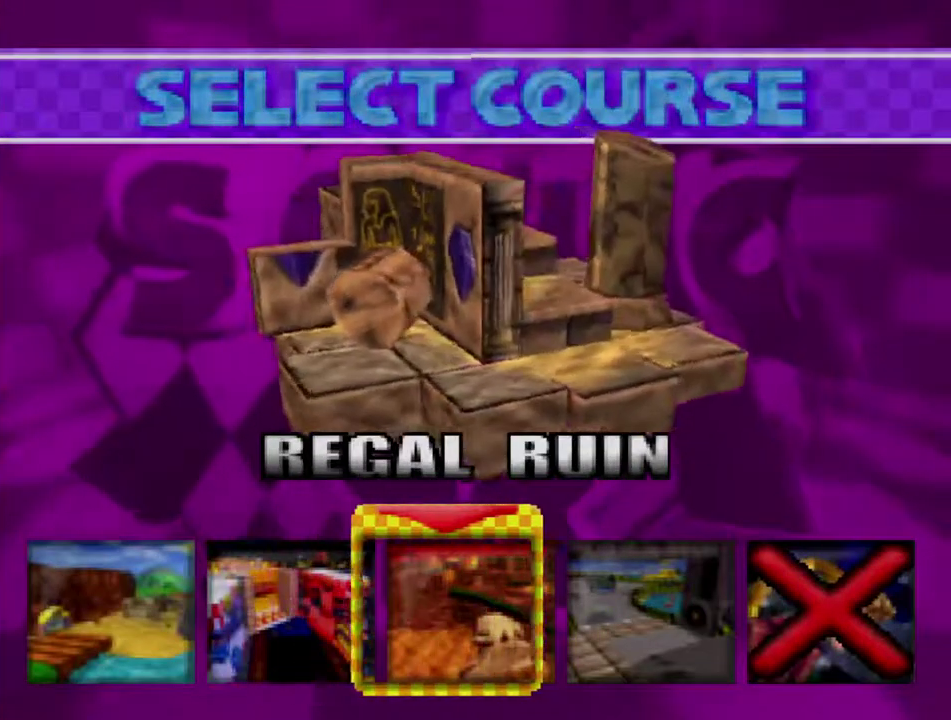
{"buttons": ["A"], "left_stick": "center", "right_stick": "center", "events": []}
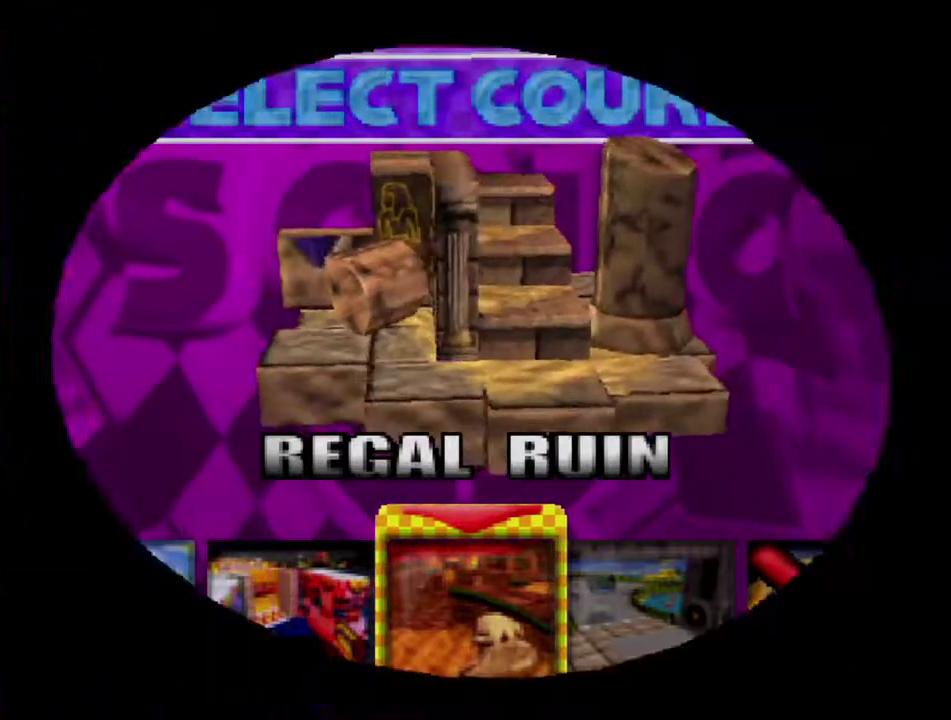
{"buttons": ["A"], "left_stick": "center", "right_stick": "center", "events": []}
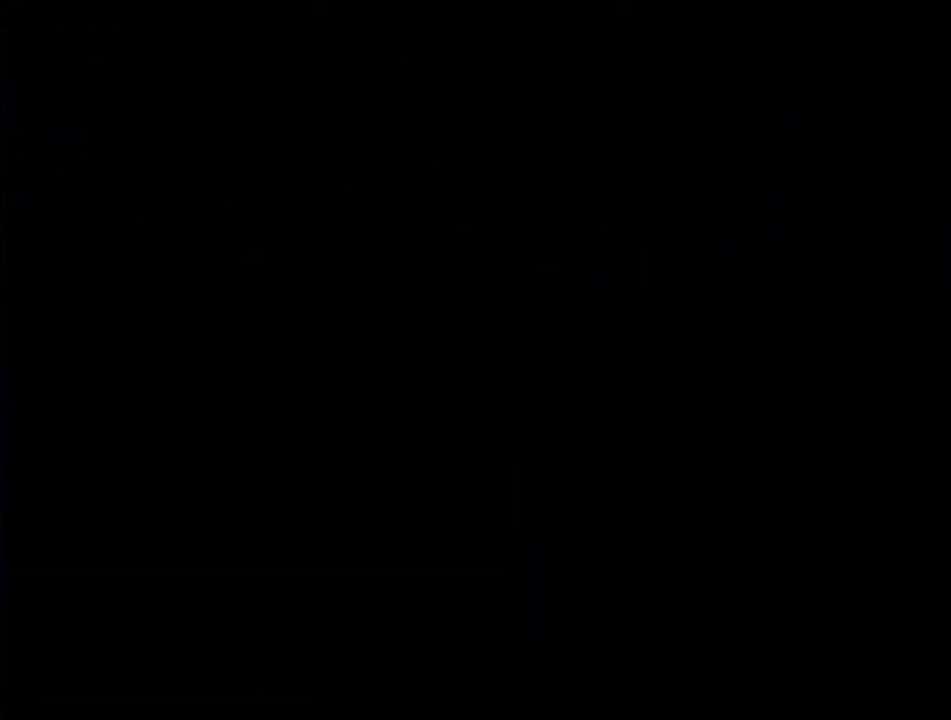
{"buttons": ["A"], "left_stick": "center", "right_stick": "center", "events": []}
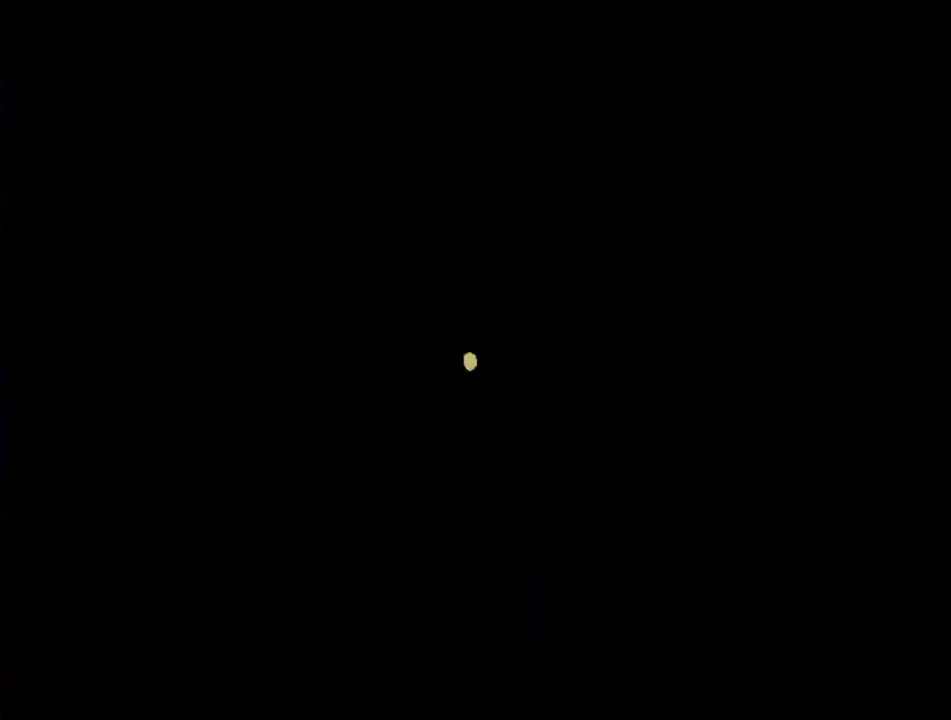
{"buttons": ["A"], "left_stick": "center", "right_stick": "center", "events": []}
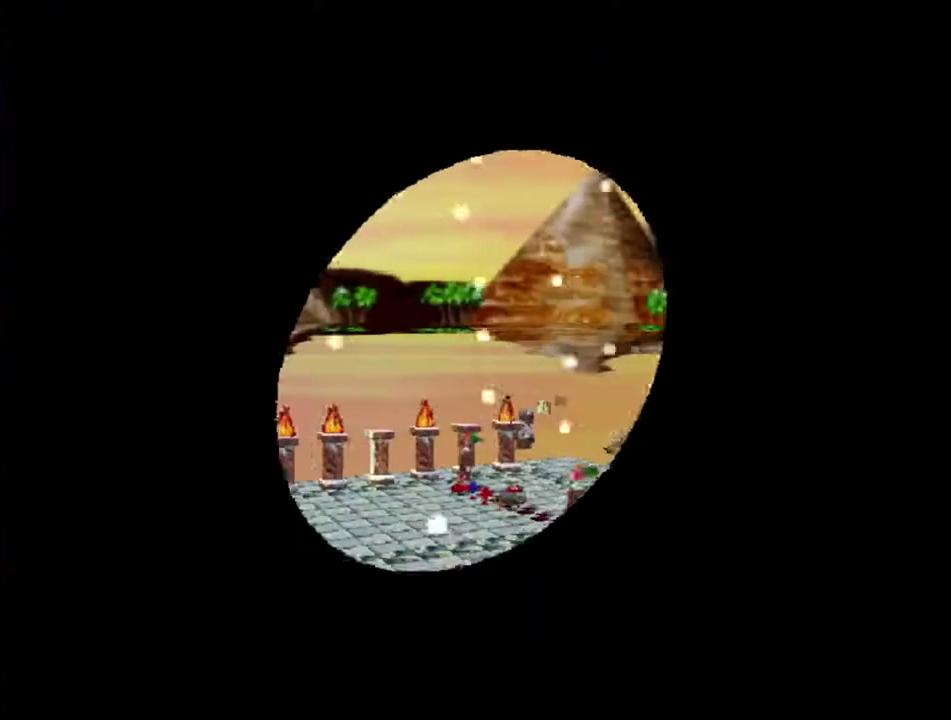
{"buttons": ["A"], "left_stick": "center", "right_stick": "center", "events": []}
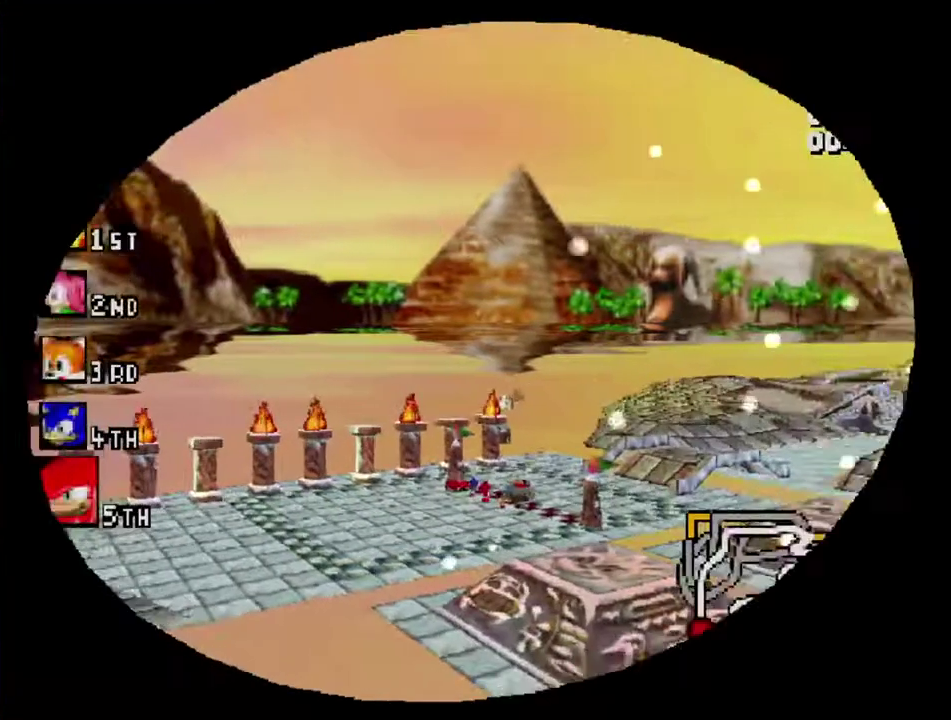
{"buttons": ["A"], "left_stick": "center", "right_stick": "center", "events": []}
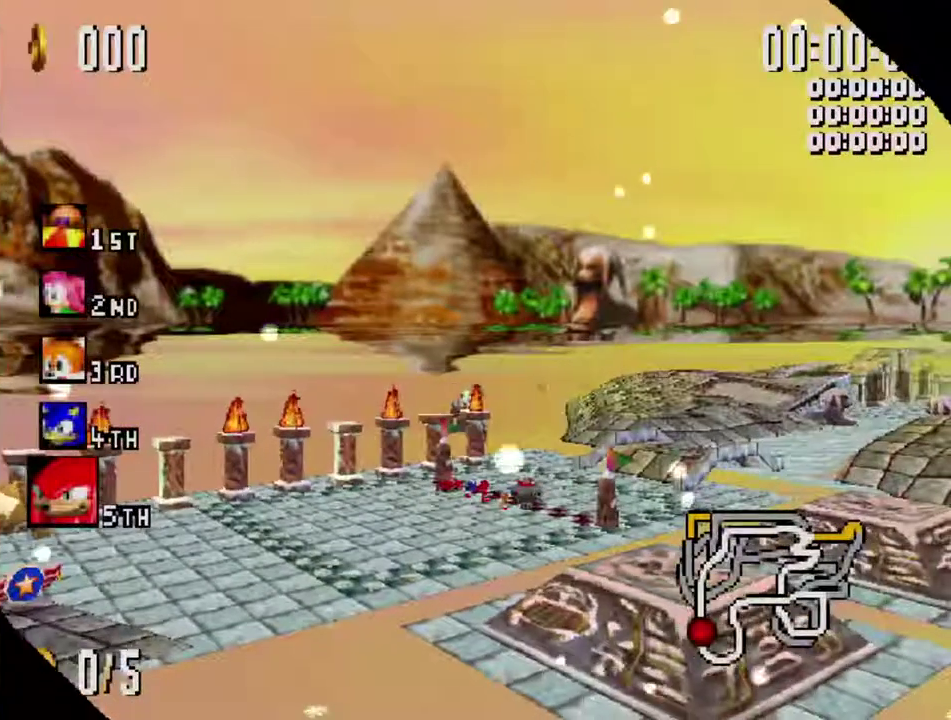
{"buttons": ["A"], "left_stick": "center", "right_stick": "center", "events": []}
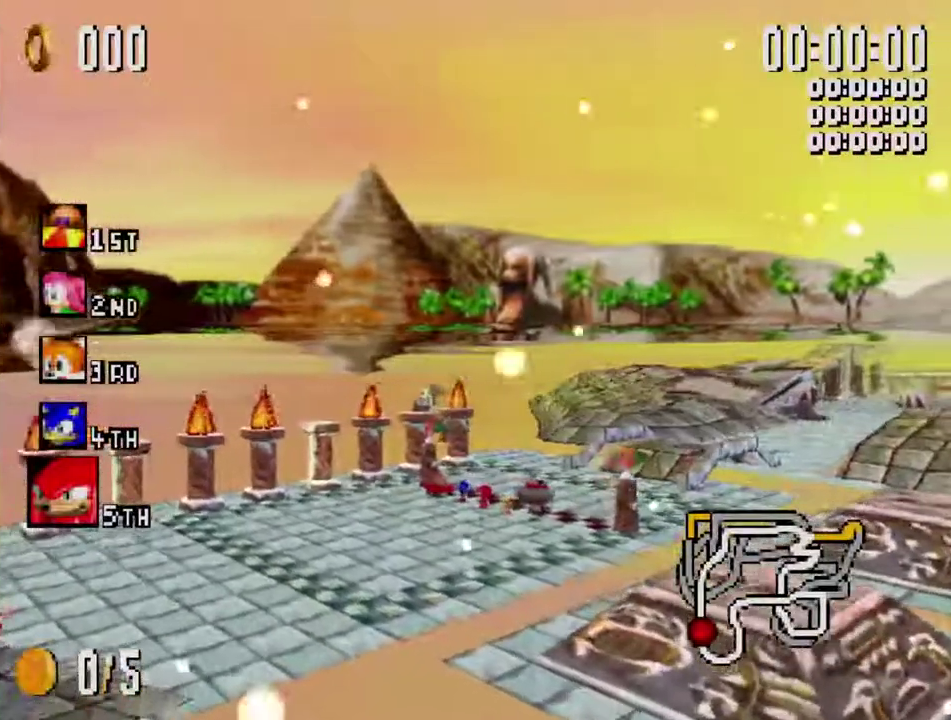
{"buttons": ["A"], "left_stick": "center", "right_stick": "center", "events": []}
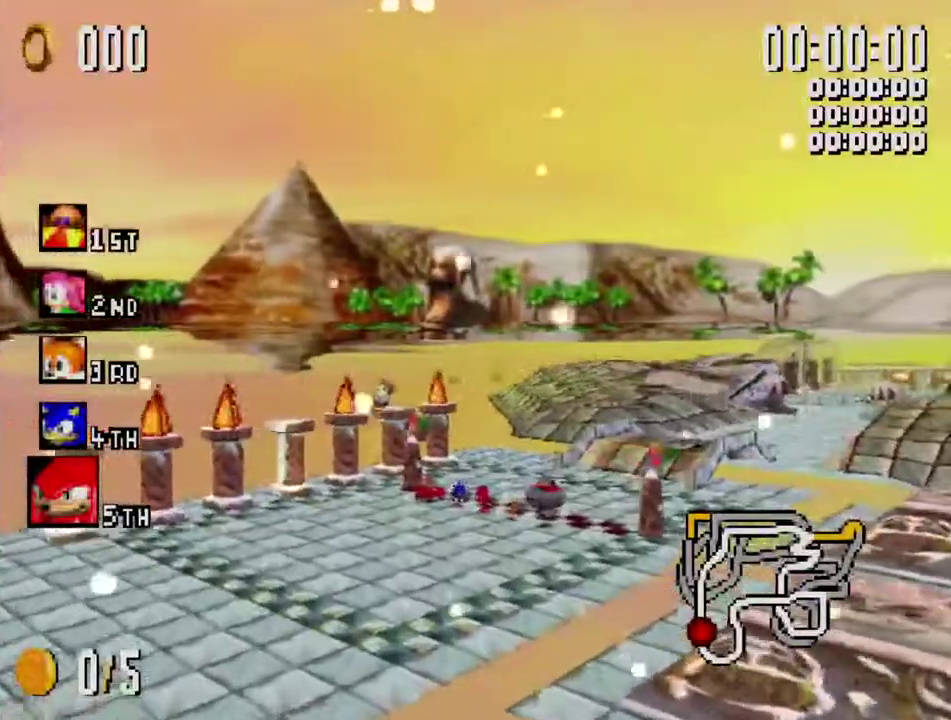
{"buttons": ["A"], "left_stick": "center", "right_stick": "center", "events": []}
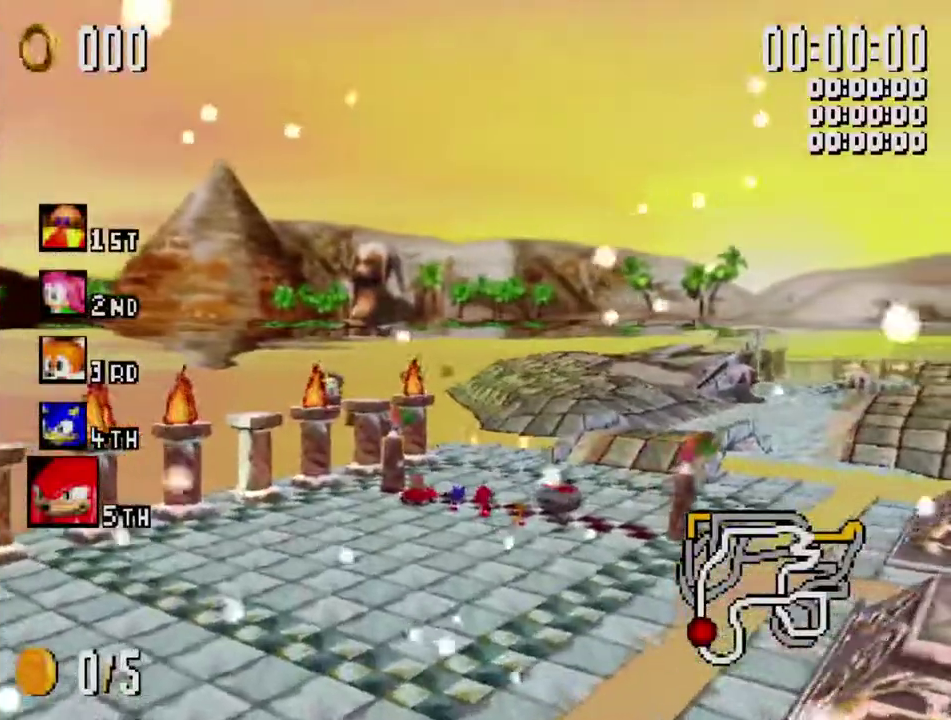
{"buttons": ["A"], "left_stick": "center", "right_stick": "center", "events": []}
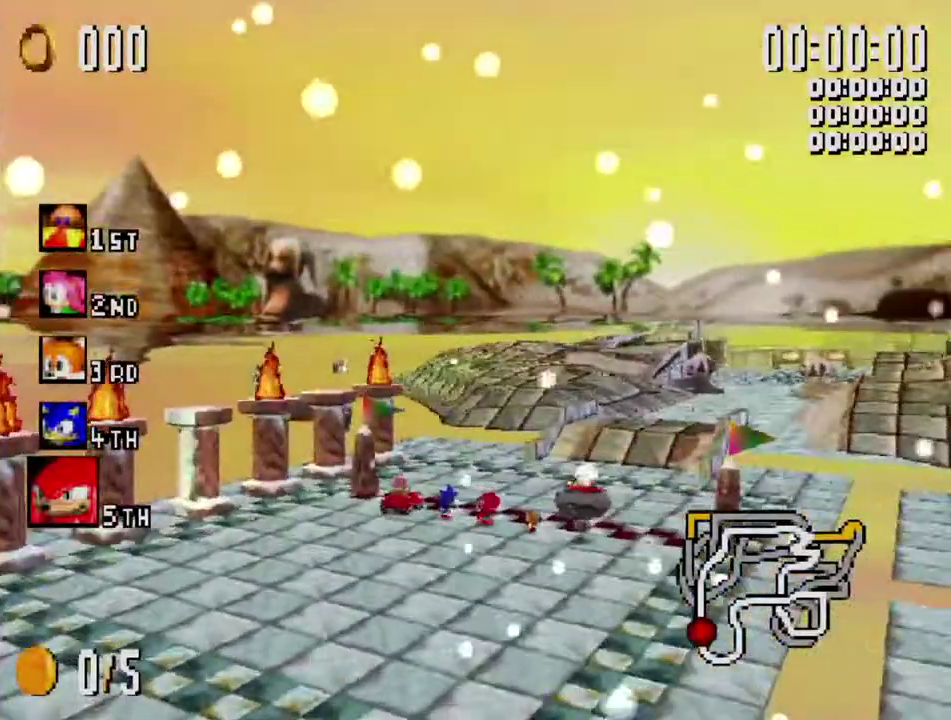
{"buttons": ["A"], "left_stick": "center", "right_stick": "center", "events": []}
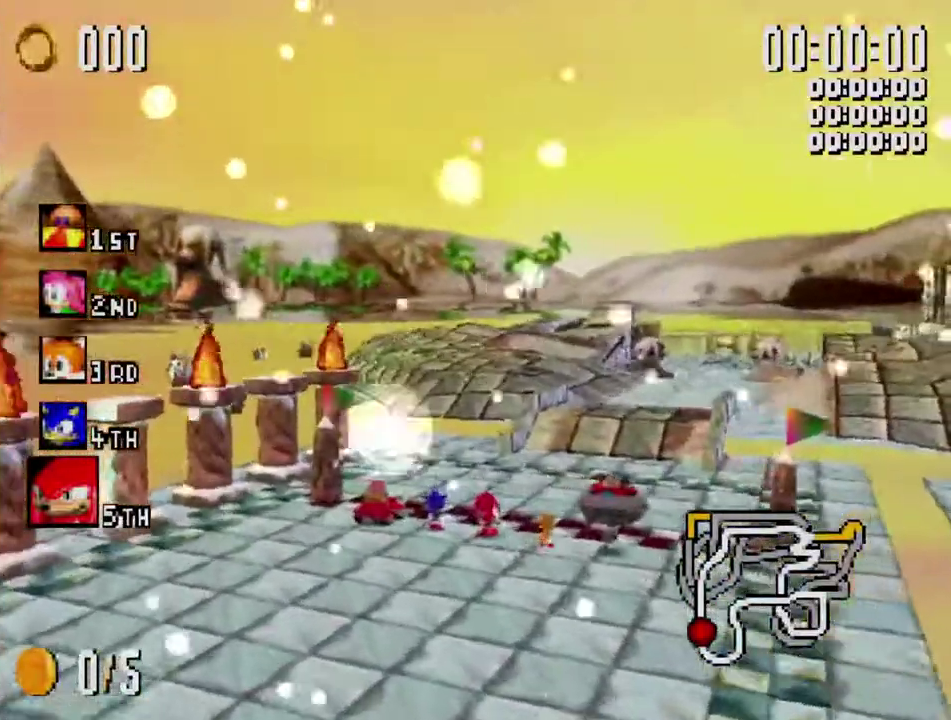
{"buttons": ["A"], "left_stick": "center", "right_stick": "center", "events": []}
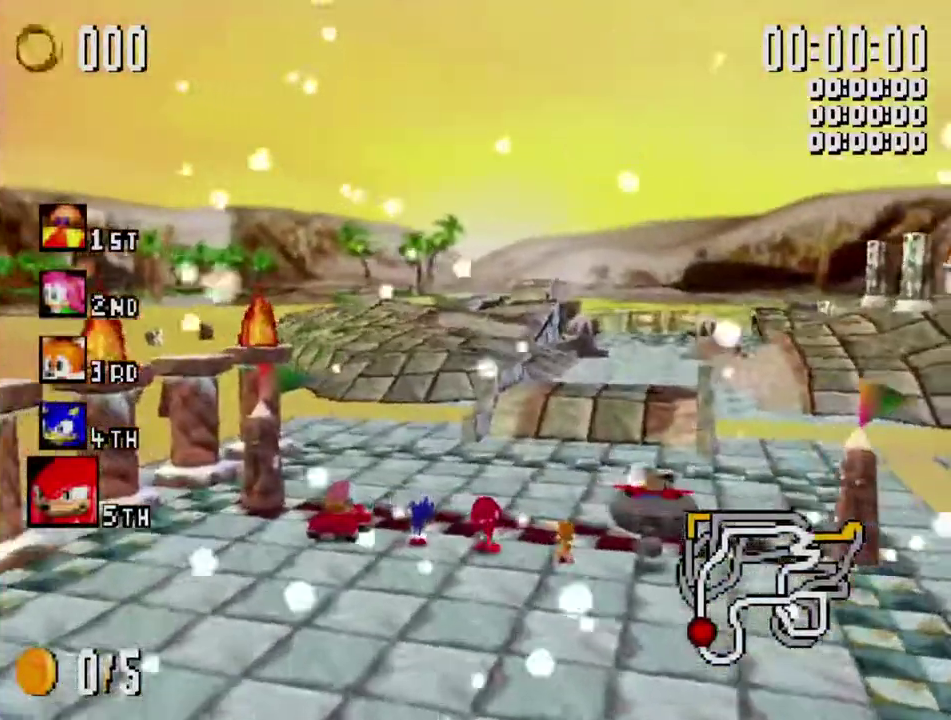
{"buttons": ["A"], "left_stick": "center", "right_stick": "center", "events": []}
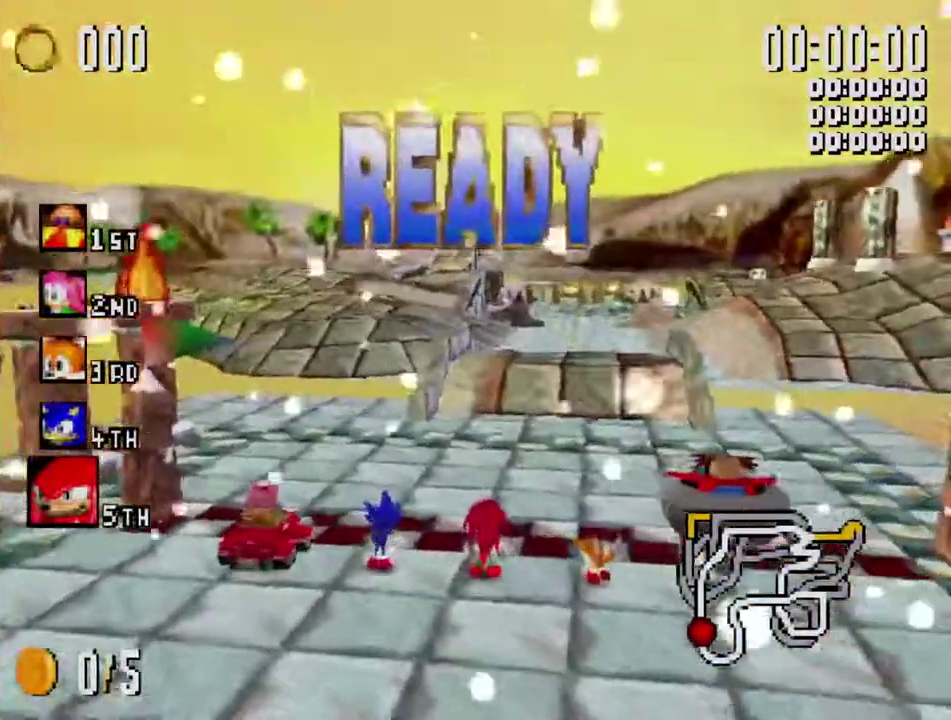
{"buttons": ["X"], "left_stick": "center", "right_stick": "center"}
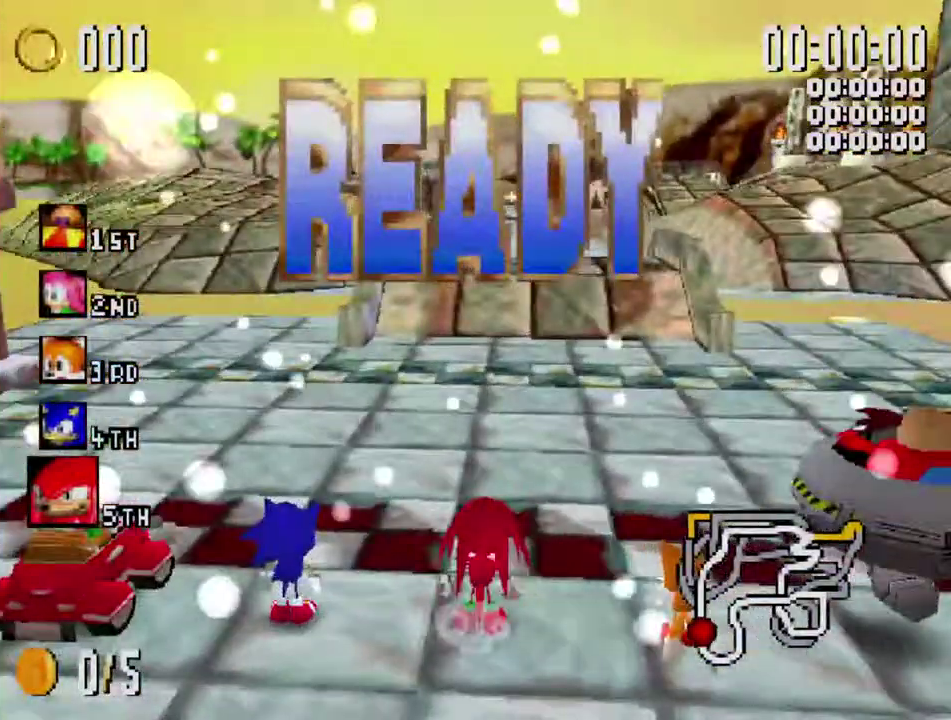
{"buttons": ["X"], "left_stick": "down", "right_stick": "center"}
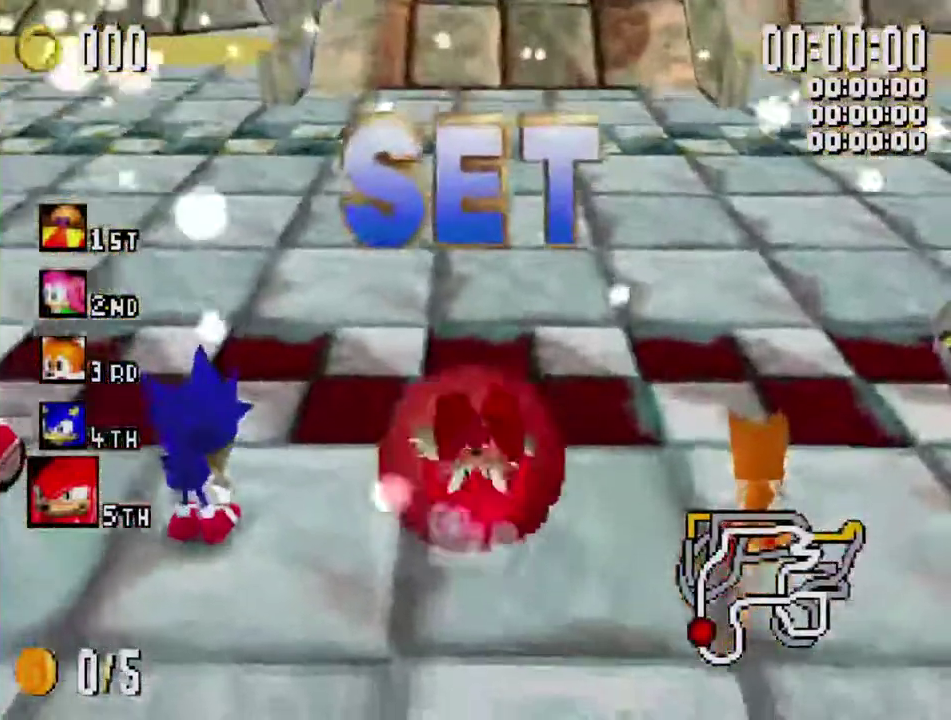
{"buttons": [], "left_stick": "down", "right_stick": "center", "events": [[50, "X", "up"], [134, "X", "down"], [184, "X", "up"], [367, "X", "down"], [417, "X", "up"]]}
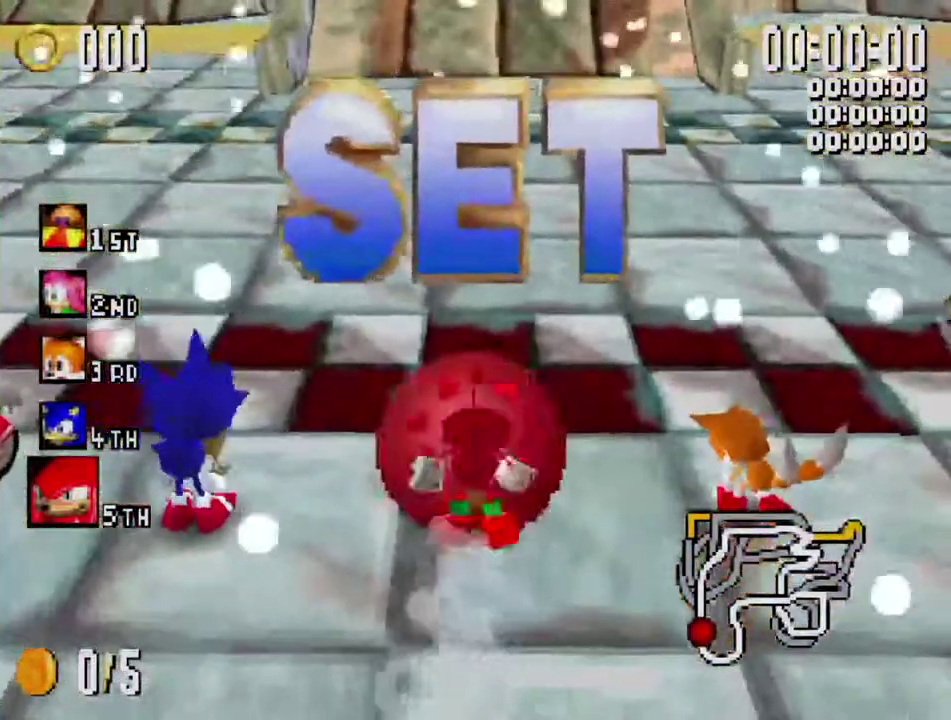
{"buttons": ["X"], "left_stick": "up", "right_stick": "center", "events": [[267, "X", "down"], [267, "left_stick", "up"], [300, "L1", "down"], [350, "L1", "up"]]}
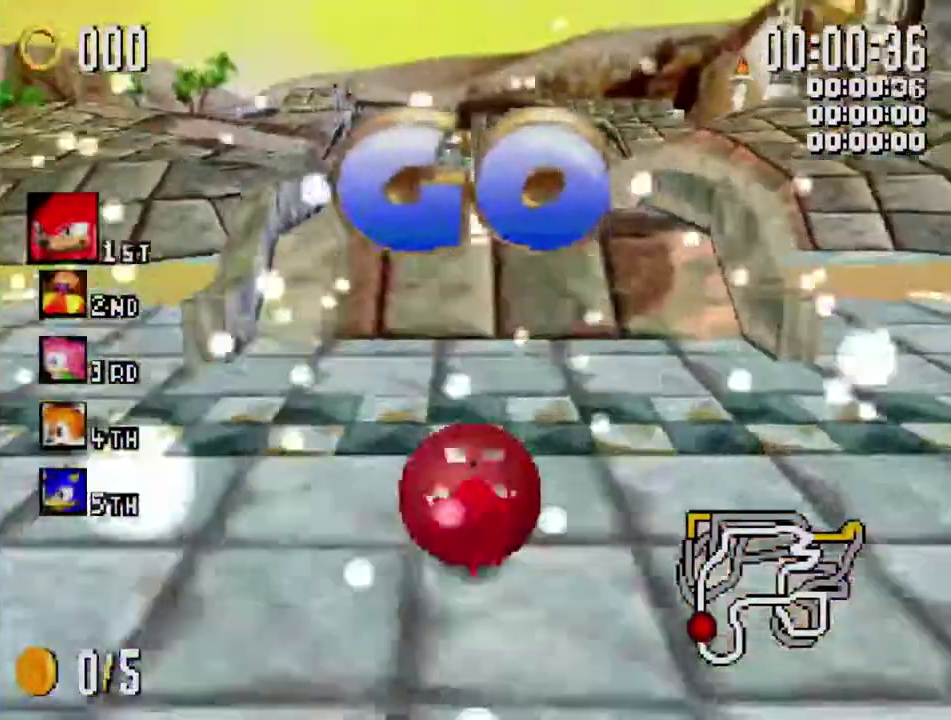
{"buttons": ["X"], "left_stick": "center", "right_stick": "center", "events": [[150, "left_stick", "up-right"], [167, "A", "down"], [400, "left_stick", "up"], [450, "left_stick", "center"], [484, "A", "up"]]}
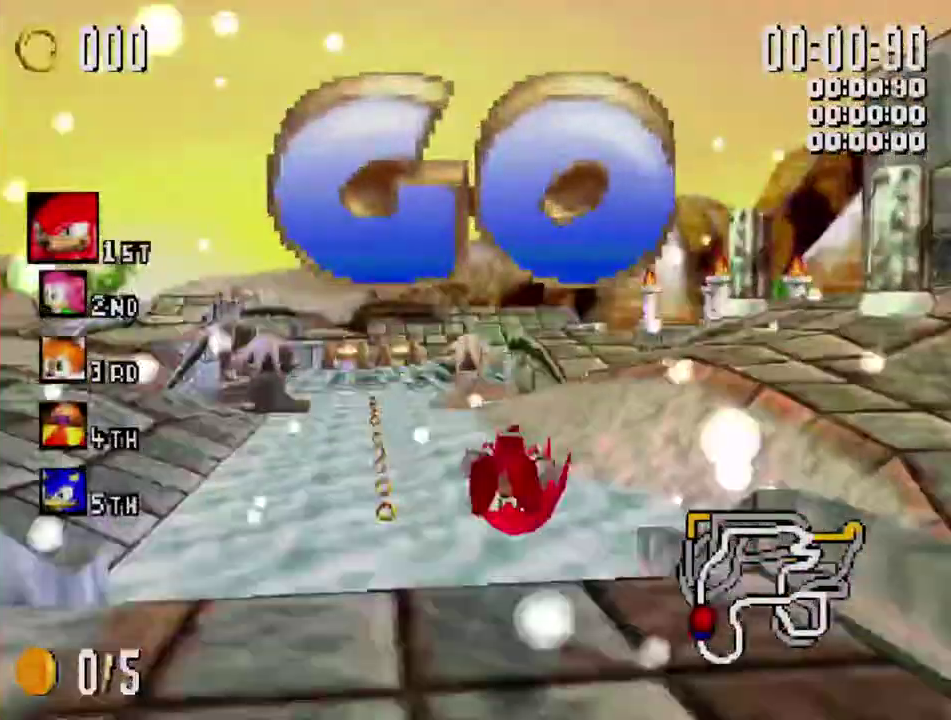
{"buttons": ["X"], "left_stick": "left", "right_stick": "center", "events": [[217, "left_stick", "right"], [384, "left_stick", "left"]]}
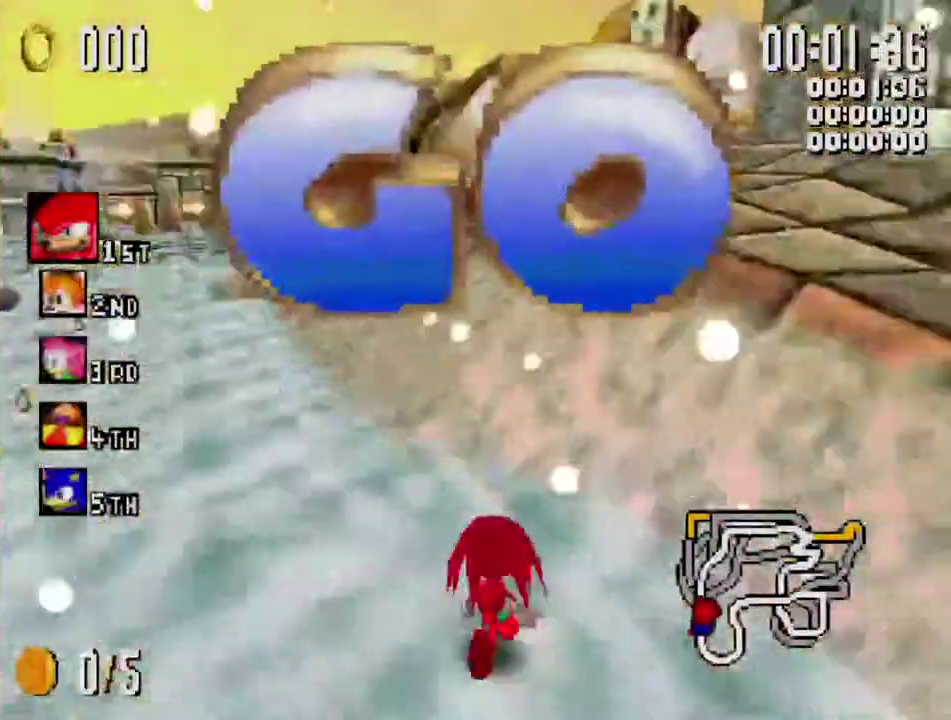
{"buttons": ["X", "R1"], "left_stick": "right", "right_stick": "center", "events": [[100, "left_stick", "up-right"], [150, "left_stick", "right"], [267, "left_stick", "up-left"], [367, "left_stick", "right"], [400, "R1", "down"]]}
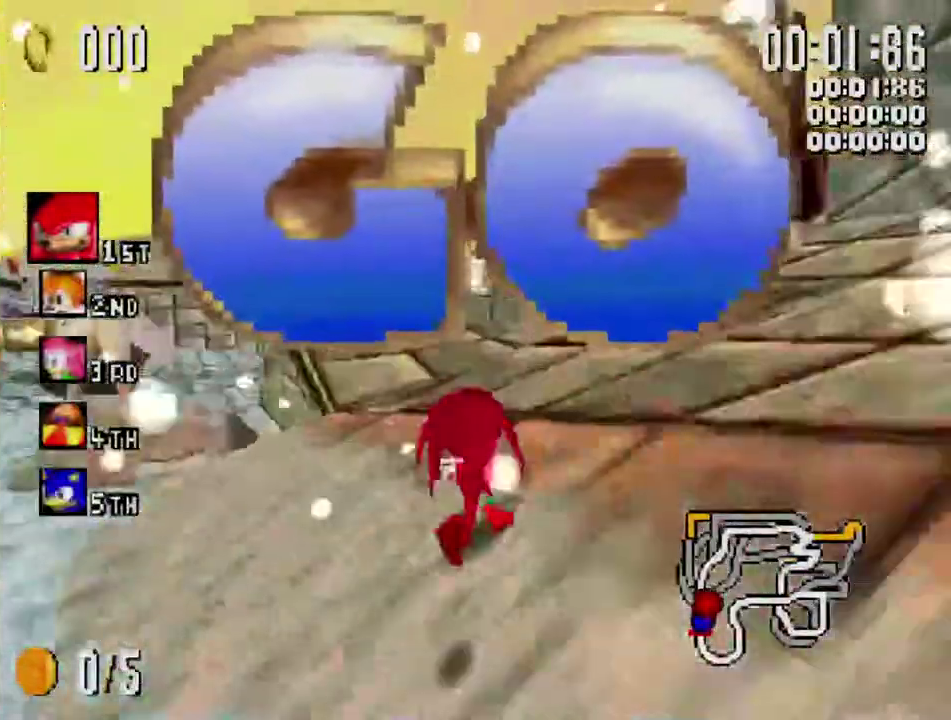
{"buttons": ["X", "R1"], "left_stick": "right", "right_stick": "center", "events": []}
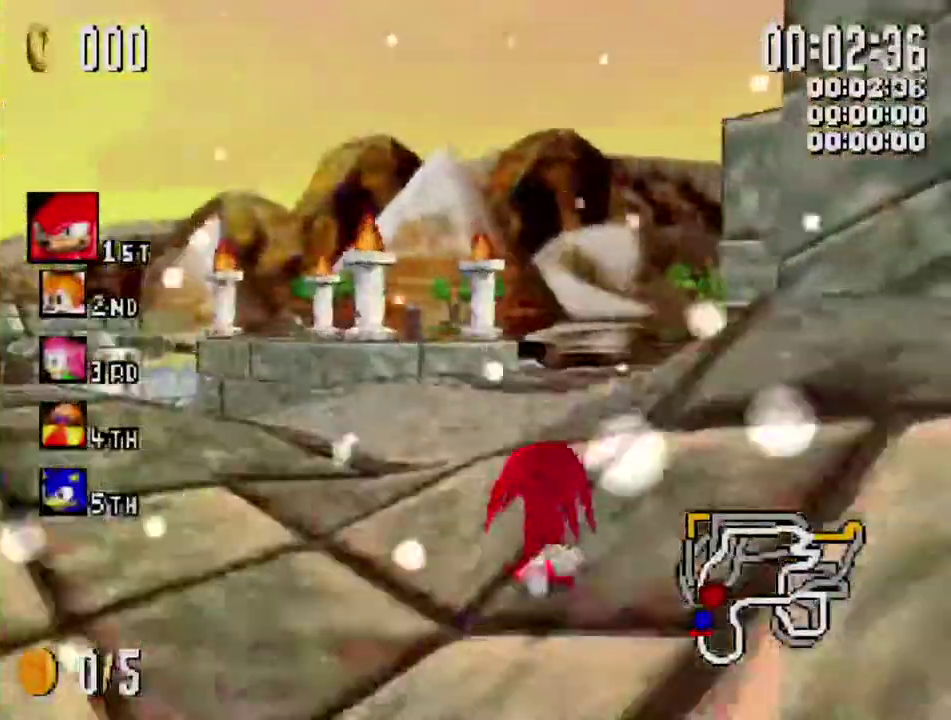
{"buttons": ["X", "R1"], "left_stick": "right", "right_stick": "center", "events": [[50, "R1", "up"], [67, "left_stick", "center"], [250, "left_stick", "right"], [400, "left_stick", "center"], [434, "R1", "down"], [500, "left_stick", "right"]]}